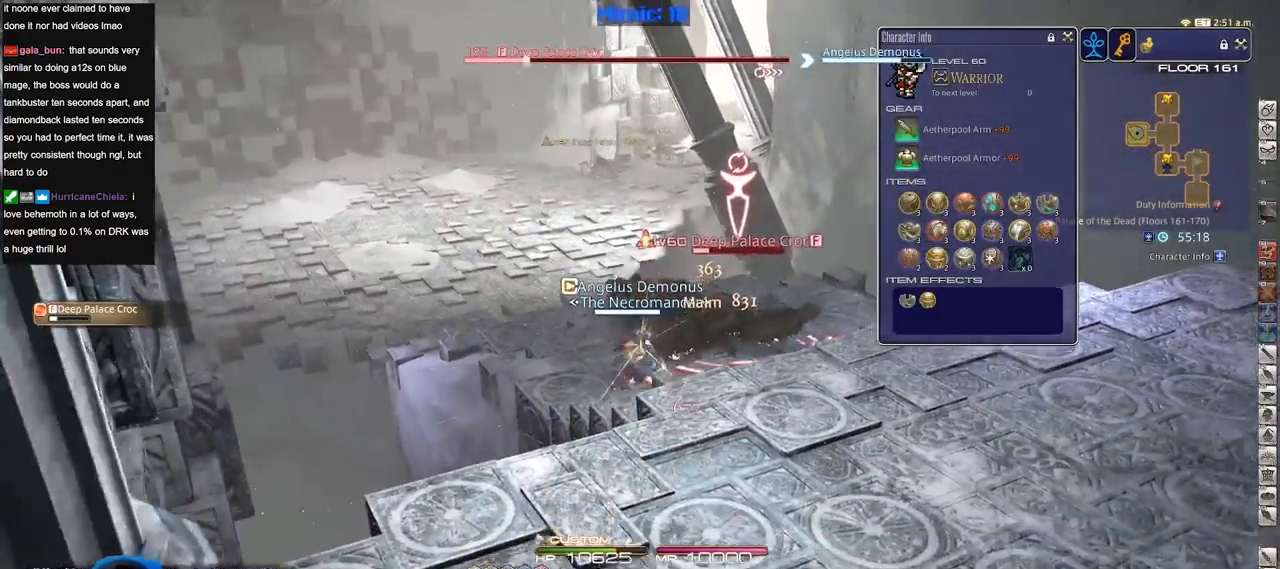
Gameplay with keyboard; each line is a JSON object with the keys held at the frame after it. "events" lists presses ("down") and releases ("up") of ".", "/", "0", "1", "2", "3", "4", "5", "6", "7", "8", "9", "a", "alt_l", "alt_r", "b", "backslash", "backspace", "c", "caps_lock", "comma", "ctrl_l", "ctrl_r", "d", "down", "e", "equals", "escape", "f", "f1", "f10", "f11", "f12", "f2", "f3", "f4", "f5", "f6", "f7", "f8", "f9", "g", "h", "i", "j", "k", "l", "lbracket", "left", "m", "minus", "n", "o", "p", "q", "quote", "r", "rbracket", "return", "right", "s", "semicolon", "shift_l", "shift_r", "space", "super", "t", "tab", "tilde", "u", "up", "v", "w", "x", "y" and "z" between this image and that frame as [ms after this image, input, new state], when the widget could be followed in between. No other keys are recorded. Mouse input is not recorded.
{"keys": [], "events": [[33, "lbracket", "down"], [167, "lbracket", "up"]]}
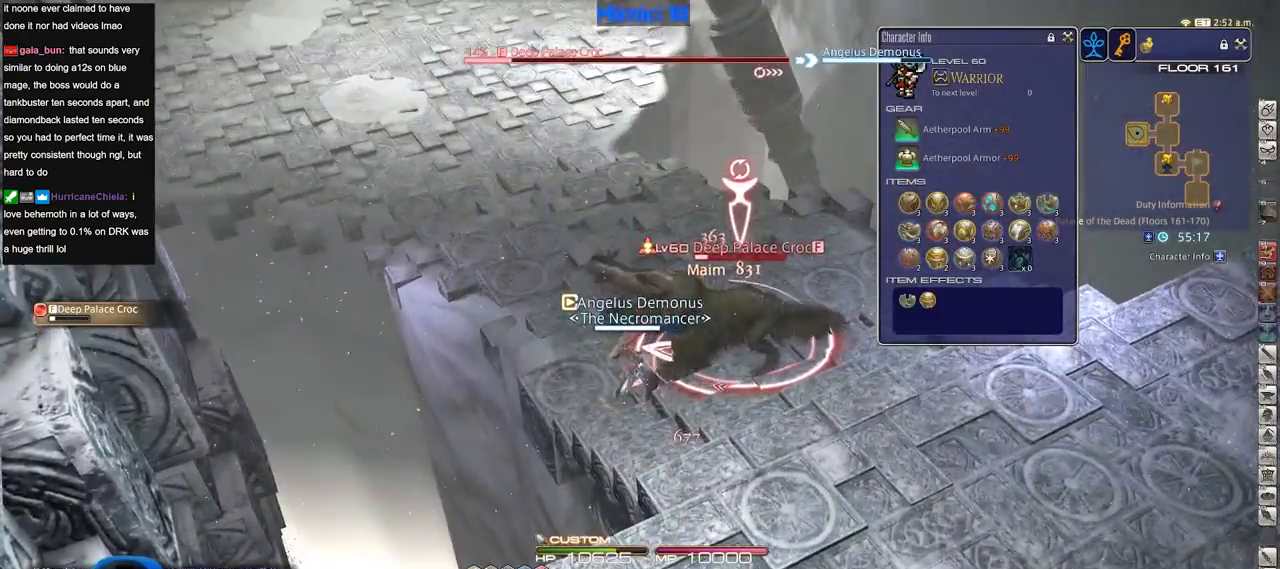
{"keys": ["d"], "events": [[50, "s", "down"], [233, "d", "down"], [233, "minus", "down"], [283, "minus", "up"], [333, "s", "up"]]}
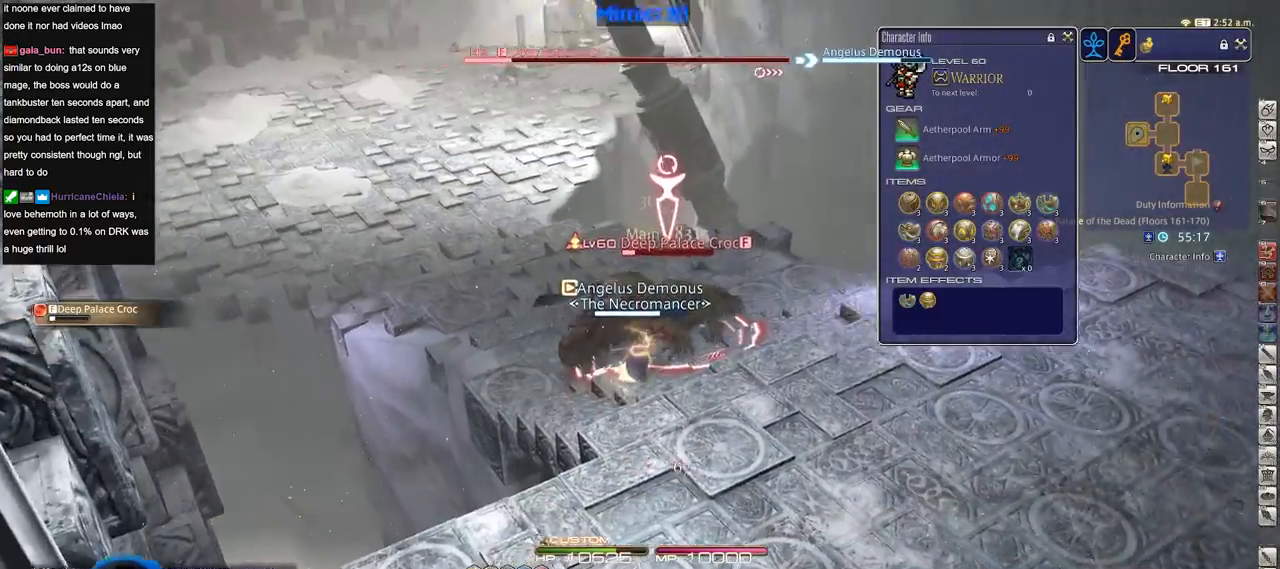
{"keys": ["d", "p", "w"], "events": [[117, "p", "down"], [167, "w", "down"], [200, "p", "up"], [250, "p", "down"], [350, "p", "up"], [401, "p", "down"]]}
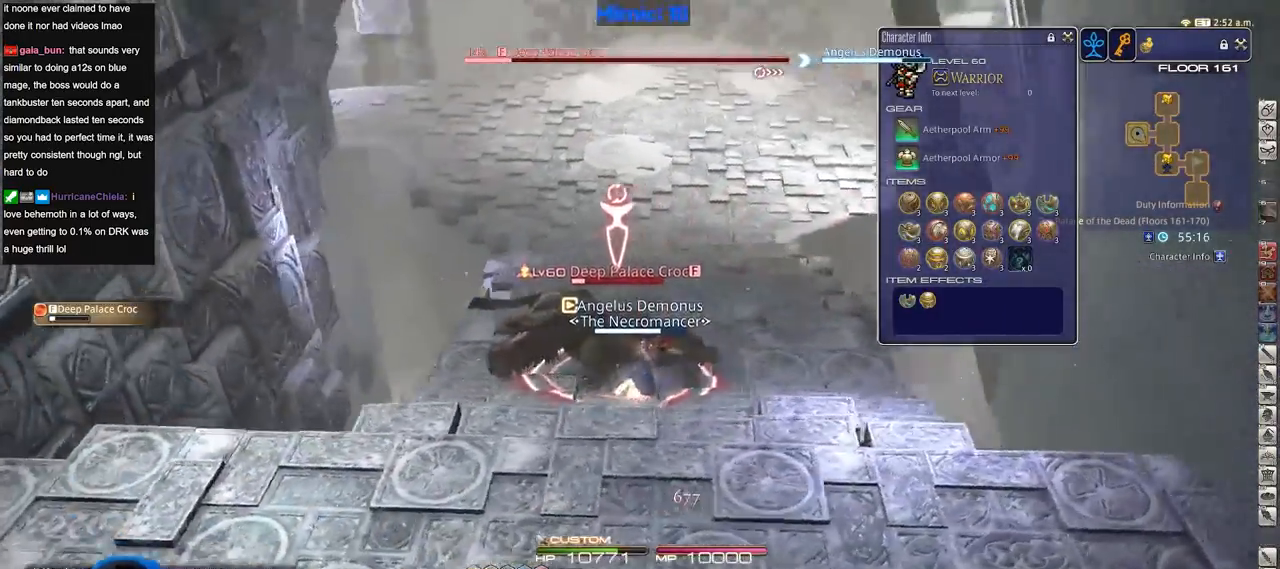
{"keys": [], "events": [[166, "d", "up"], [166, "p", "up"], [216, "w", "up"], [267, "alt_r", "down"], [400, "3", "down"], [500, "3", "up"], [500, "alt_r", "up"]]}
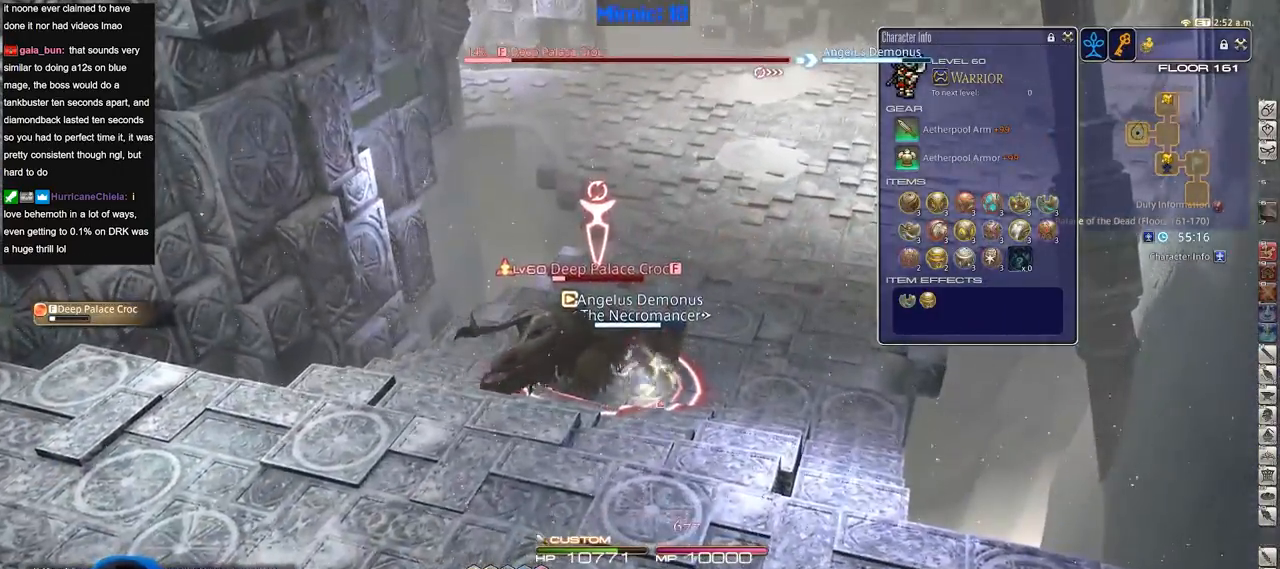
{"keys": ["a", "rbracket", "w"], "events": [[234, "a", "down"], [384, "rbracket", "down"], [384, "w", "down"]]}
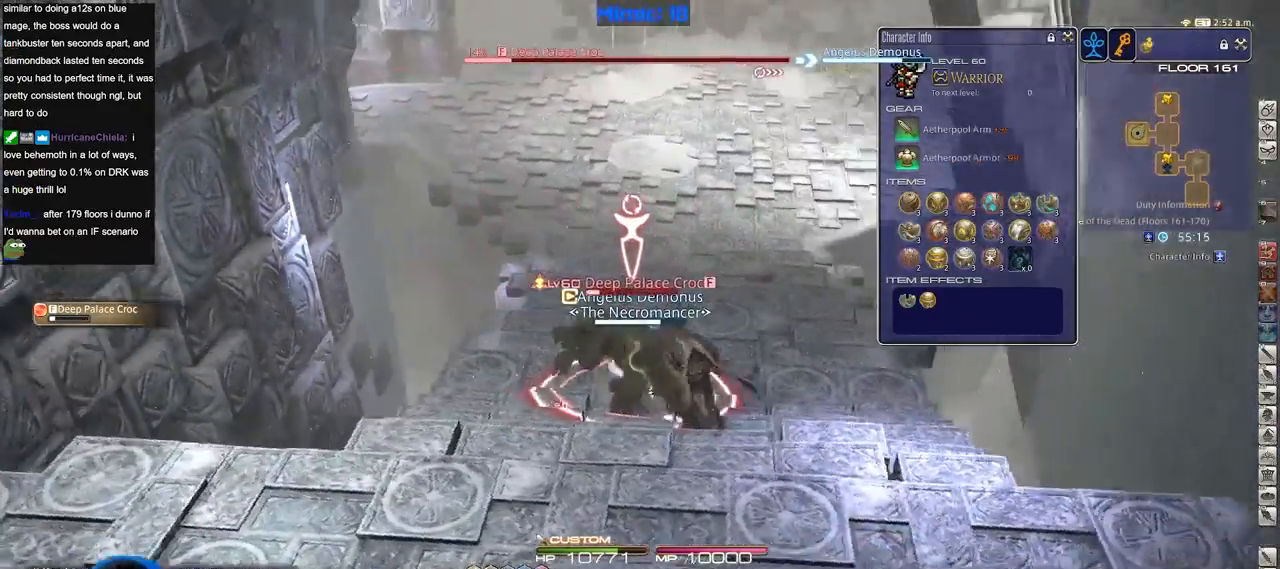
{"keys": ["a", "s"], "events": [[200, "w", "up"], [350, "rbracket", "up"], [400, "s", "down"]]}
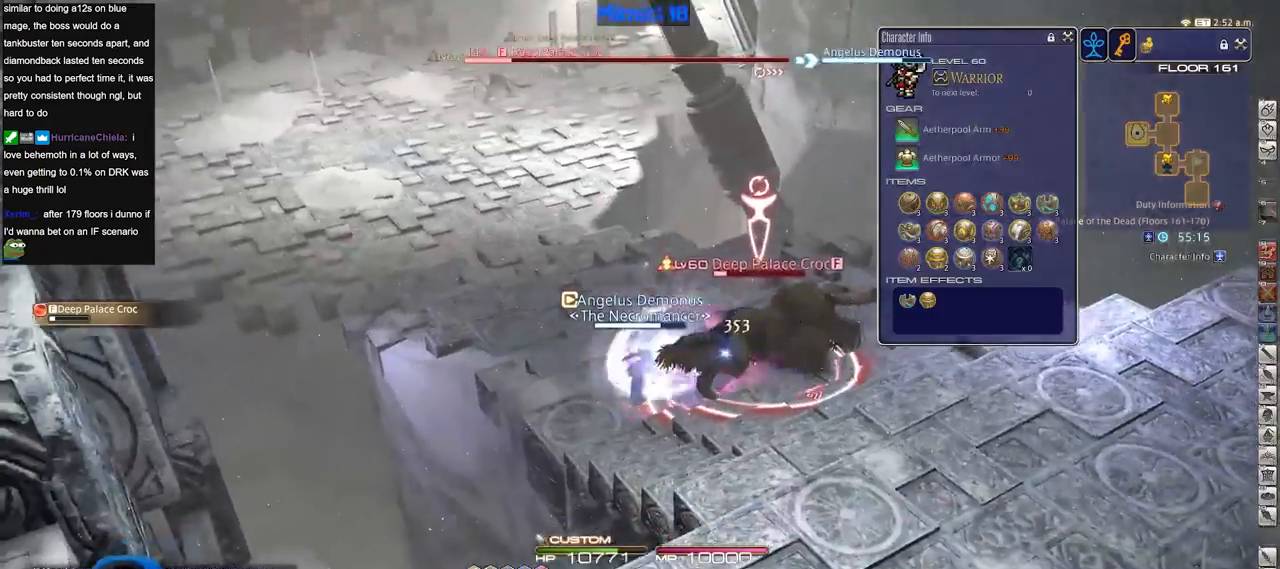
{"keys": ["d", "p"], "events": [[84, "a", "up"], [134, "d", "down"], [267, "s", "up"], [451, "p", "down"]]}
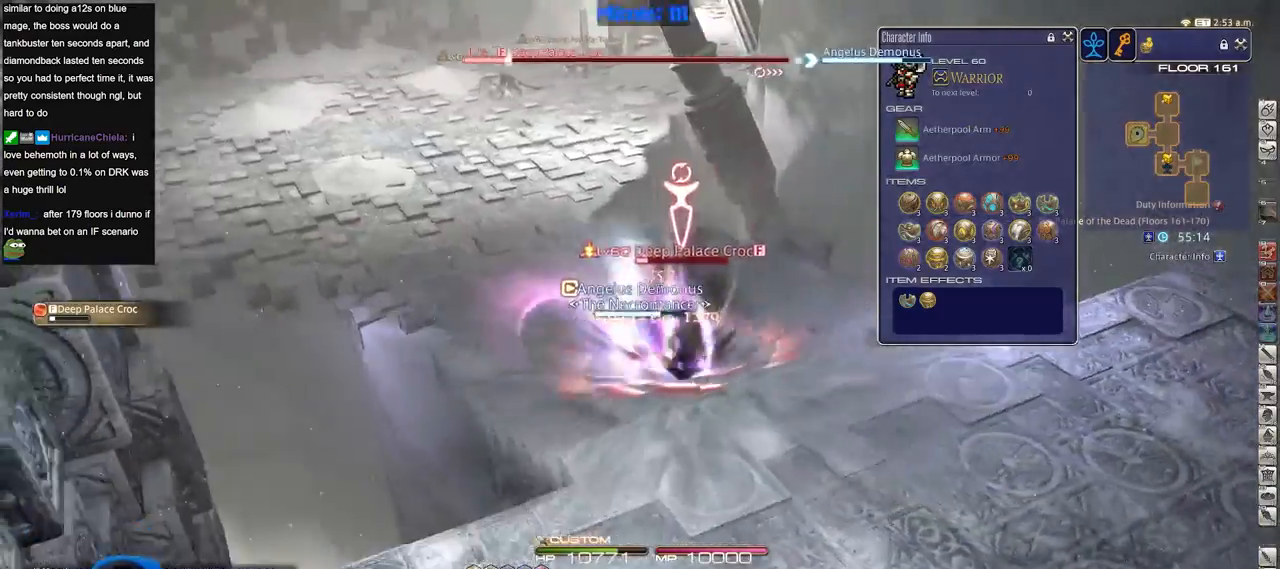
{"keys": [], "events": [[50, "p", "up"], [100, "p", "down"], [100, "w", "down"], [183, "d", "up"], [183, "p", "up"], [183, "w", "up"]]}
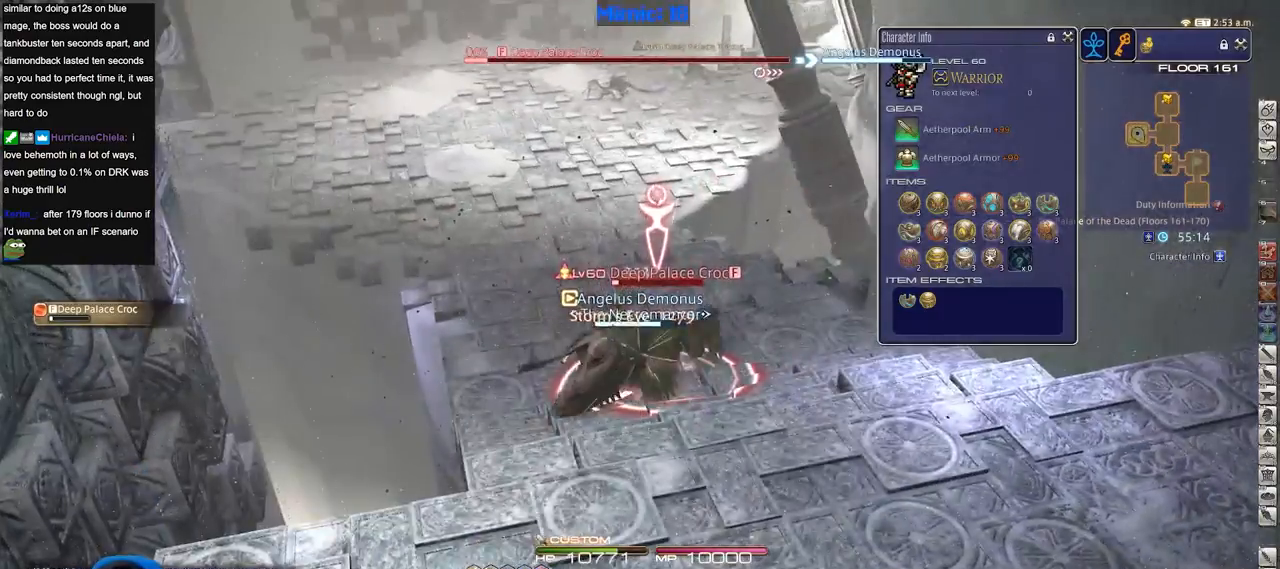
{"keys": ["d"], "events": [[117, "1", "down"], [167, "rbracket", "down"], [200, "1", "up"], [250, "d", "down"], [250, "rbracket", "up"]]}
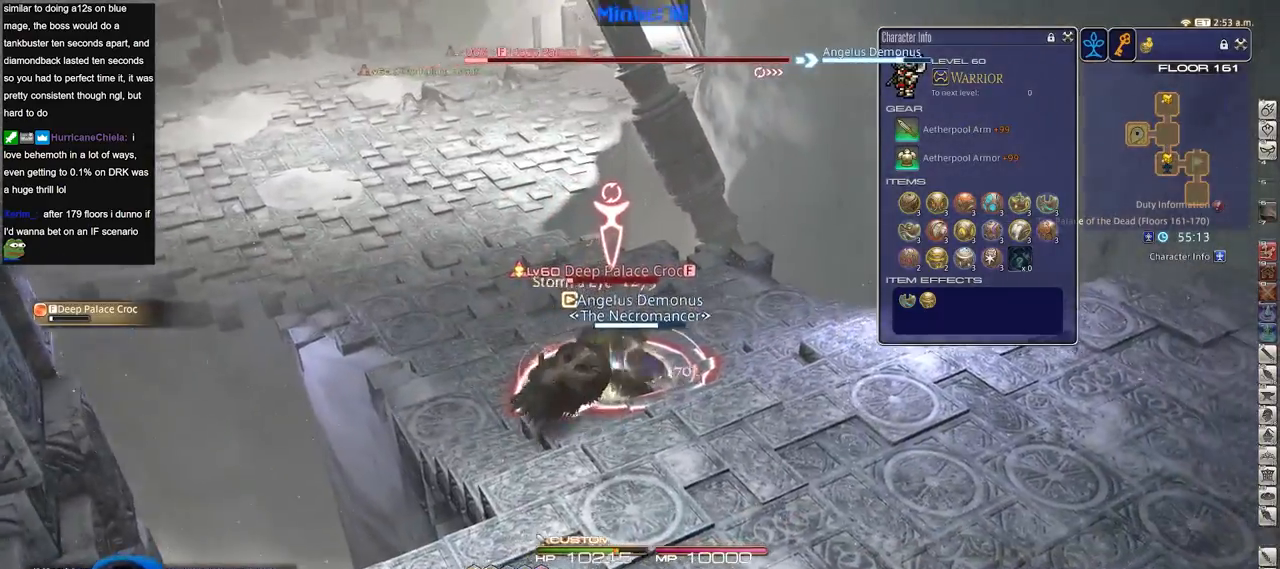
{"keys": ["d", "p", "w"], "events": [[133, "w", "down"], [267, "p", "down"]]}
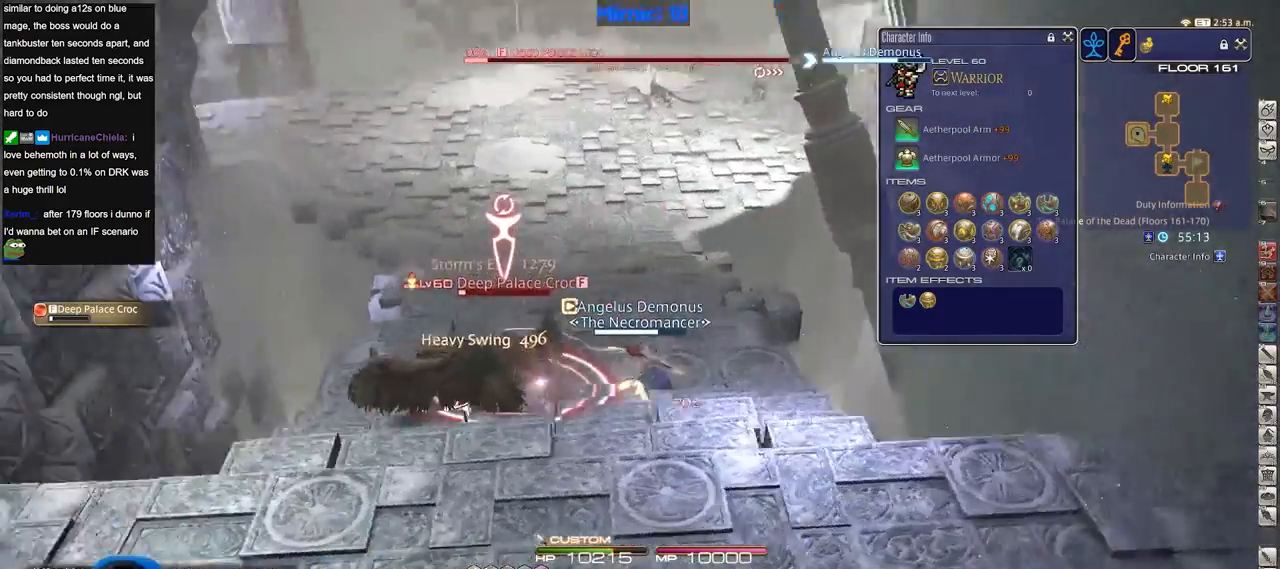
{"keys": ["a", "w"], "events": [[384, "a", "down"], [384, "p", "up"], [417, "d", "up"]]}
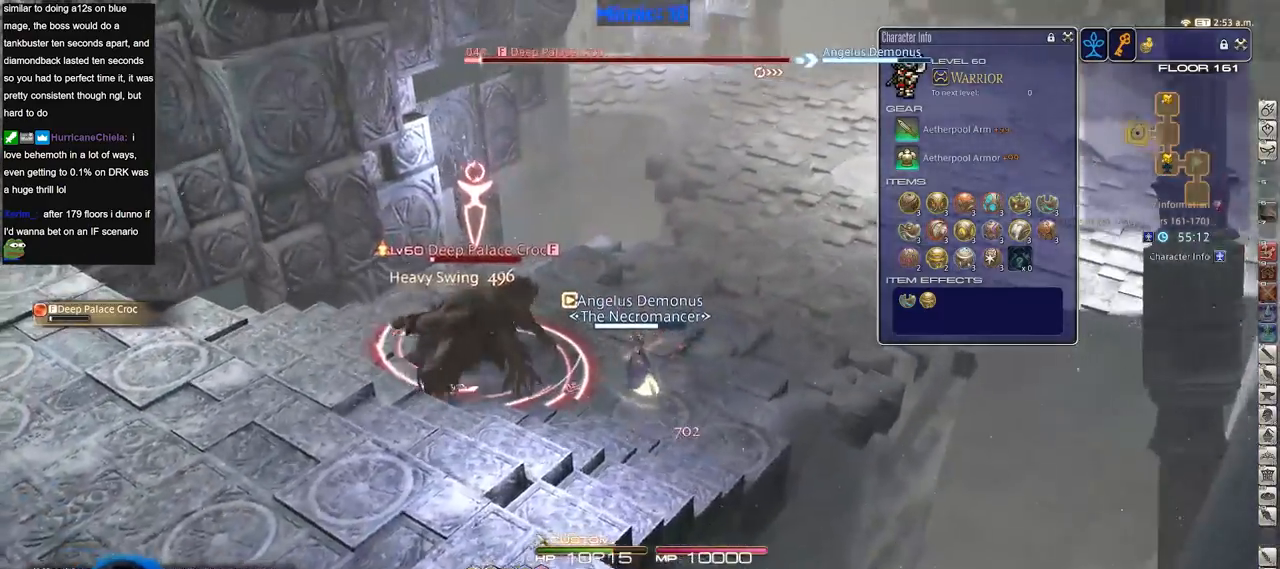
{"keys": [], "events": [[66, "rbracket", "down"], [350, "w", "up"], [400, "a", "up"], [400, "rbracket", "up"]]}
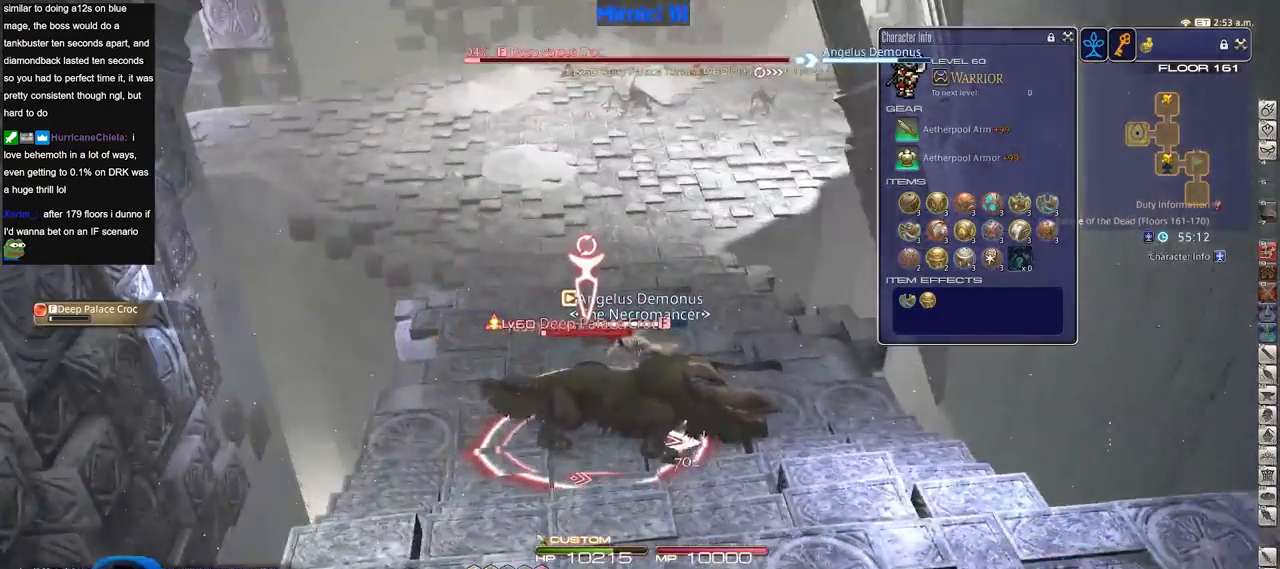
{"keys": [], "events": [[84, "a", "down"], [217, "a", "up"], [417, "2", "down"], [501, "2", "up"]]}
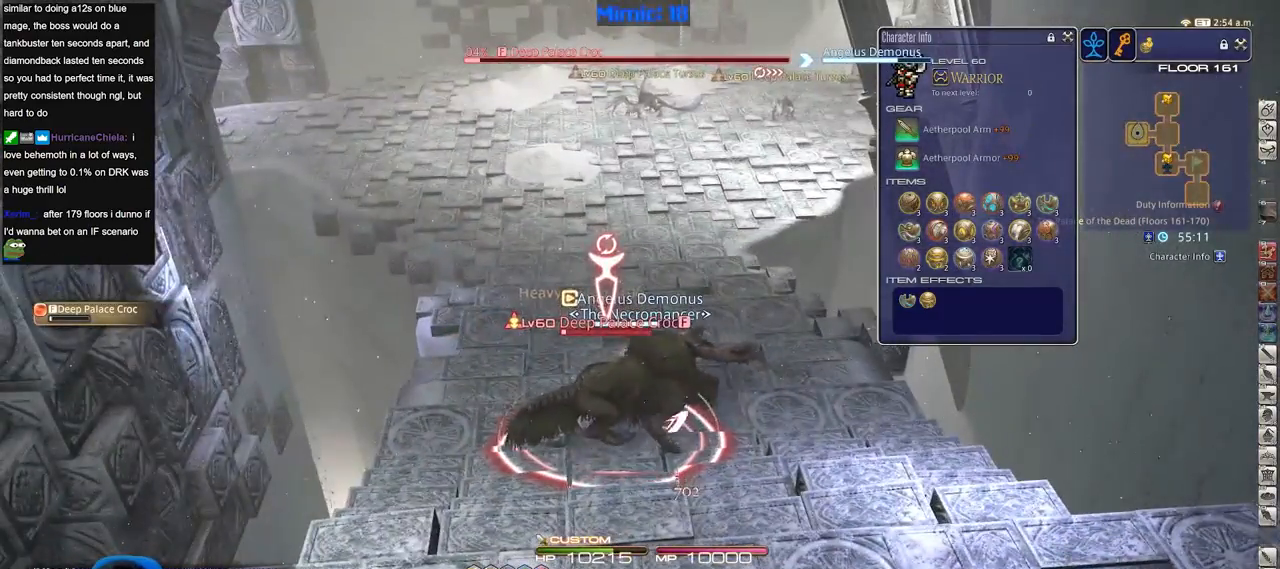
{"keys": ["a", "w"], "events": [[150, "2", "down"], [233, "2", "up"], [333, "a", "down"], [383, "w", "down"]]}
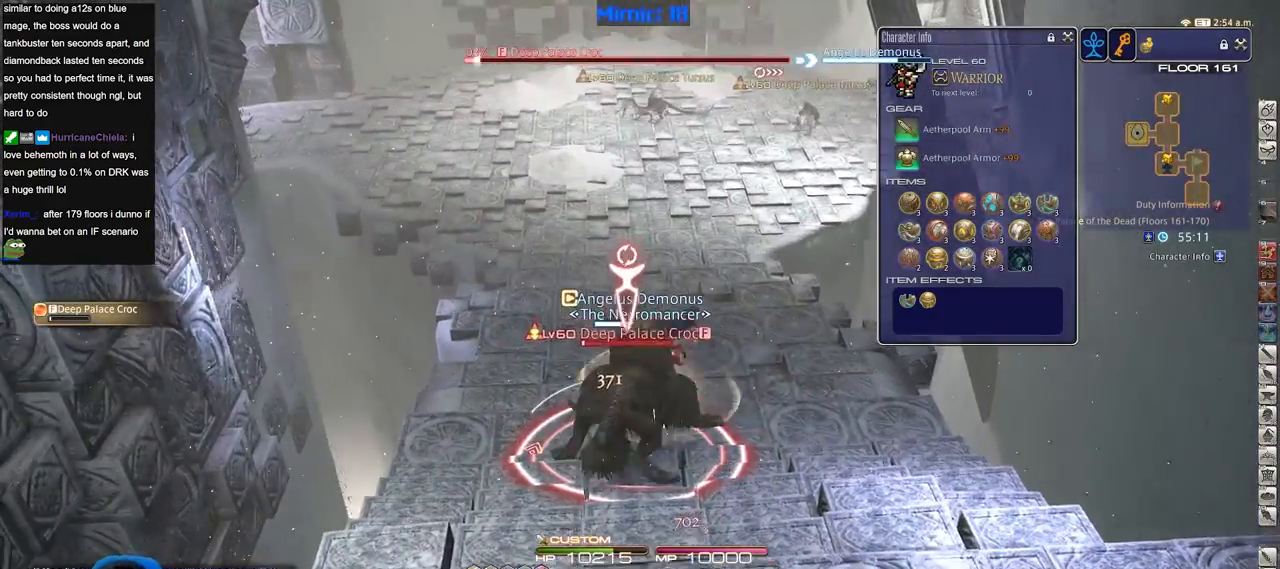
{"keys": ["a", "w"], "events": [[67, "return", "down"], [167, "return", "up"], [200, "return", "down"], [300, "return", "up"], [401, "return", "down"], [484, "return", "up"]]}
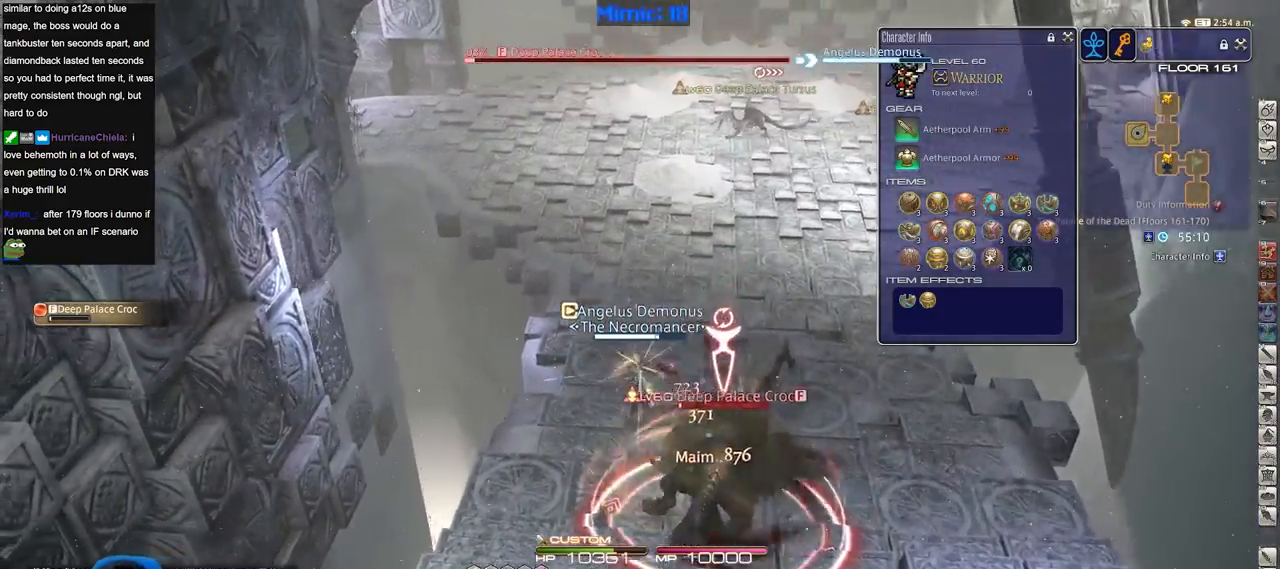
{"keys": ["w"], "events": [[133, "a", "up"], [267, "p", "down"], [367, "p", "up"]]}
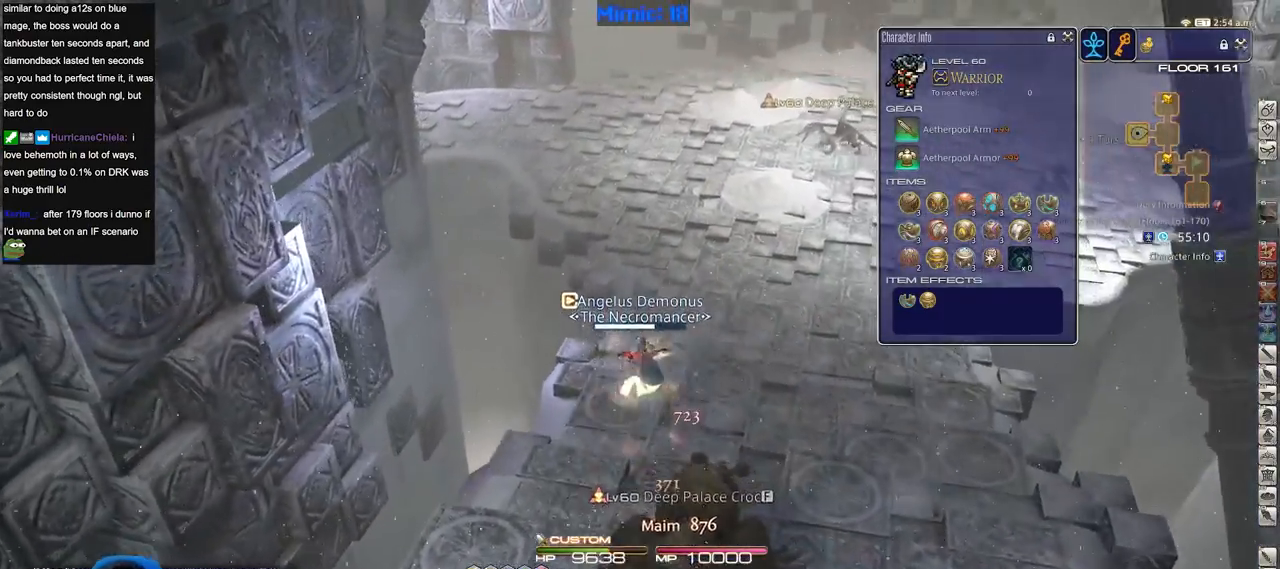
{"keys": ["w"], "events": []}
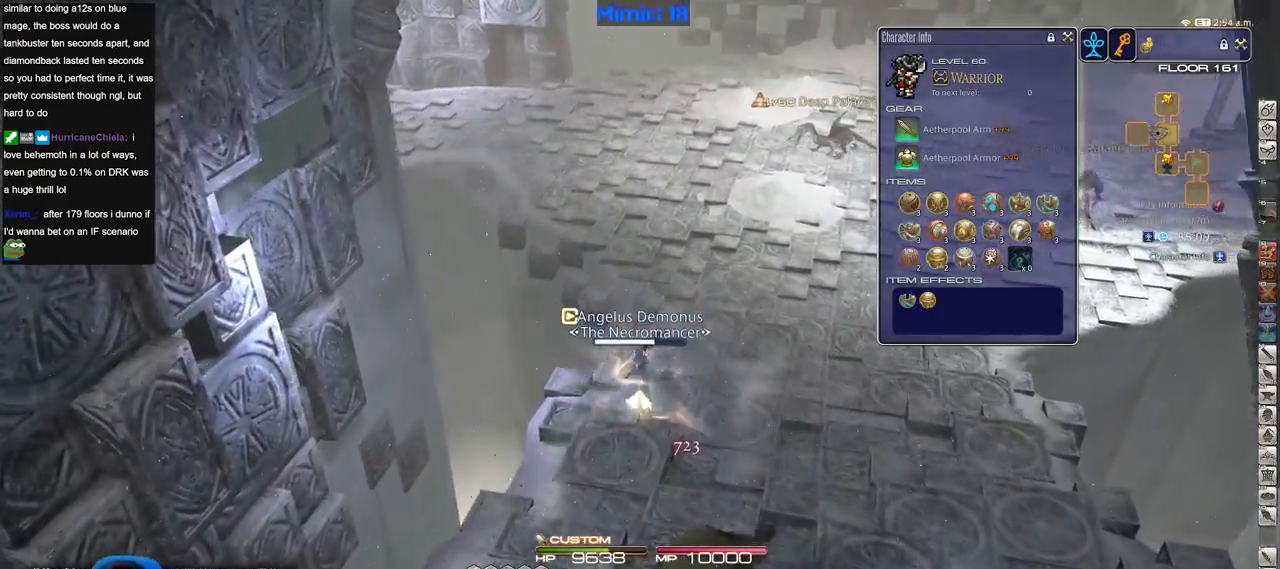
{"keys": ["a", "w"], "events": [[350, "a", "down"]]}
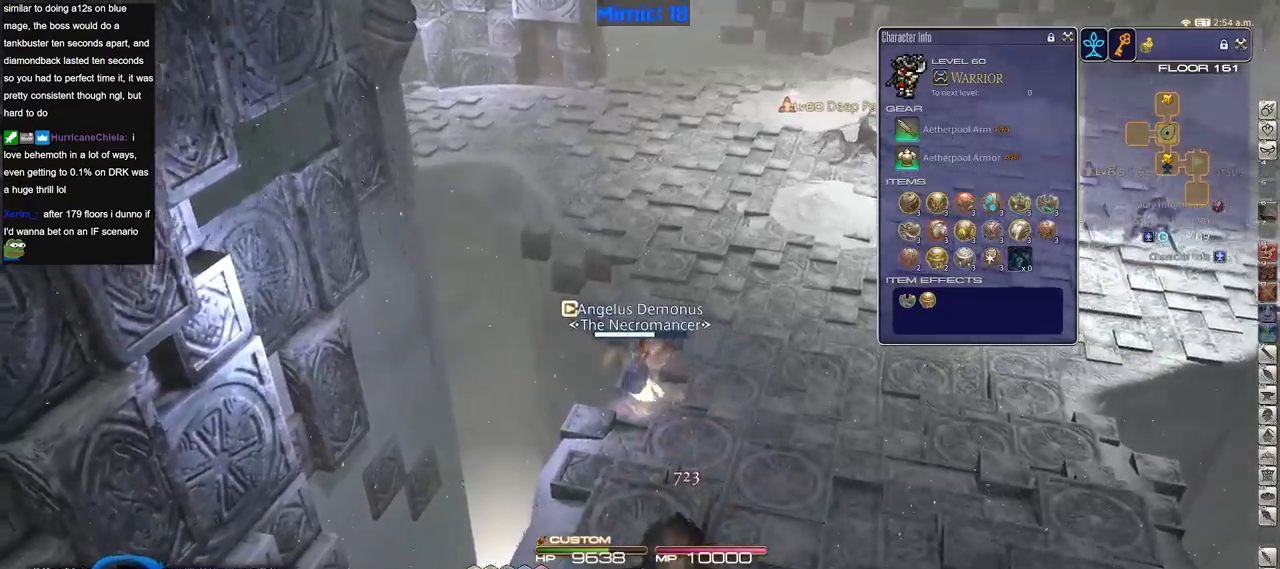
{"keys": ["w"], "events": [[33, "a", "up"], [84, "minus", "down"], [134, "minus", "up"]]}
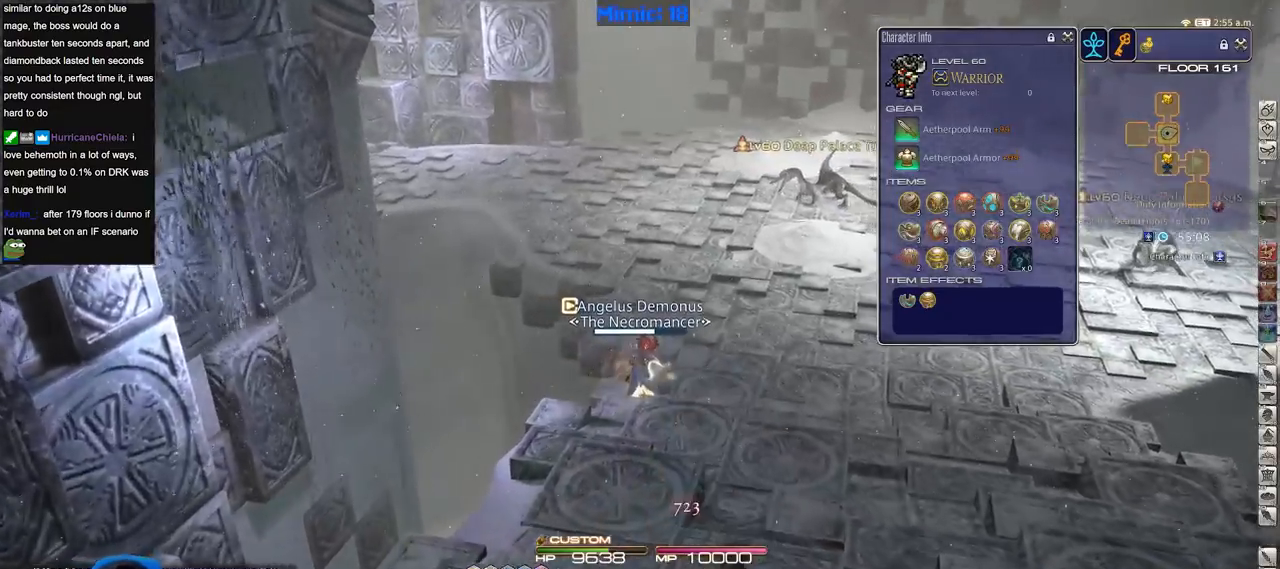
{"keys": ["a", "w"], "events": [[417, "a", "down"]]}
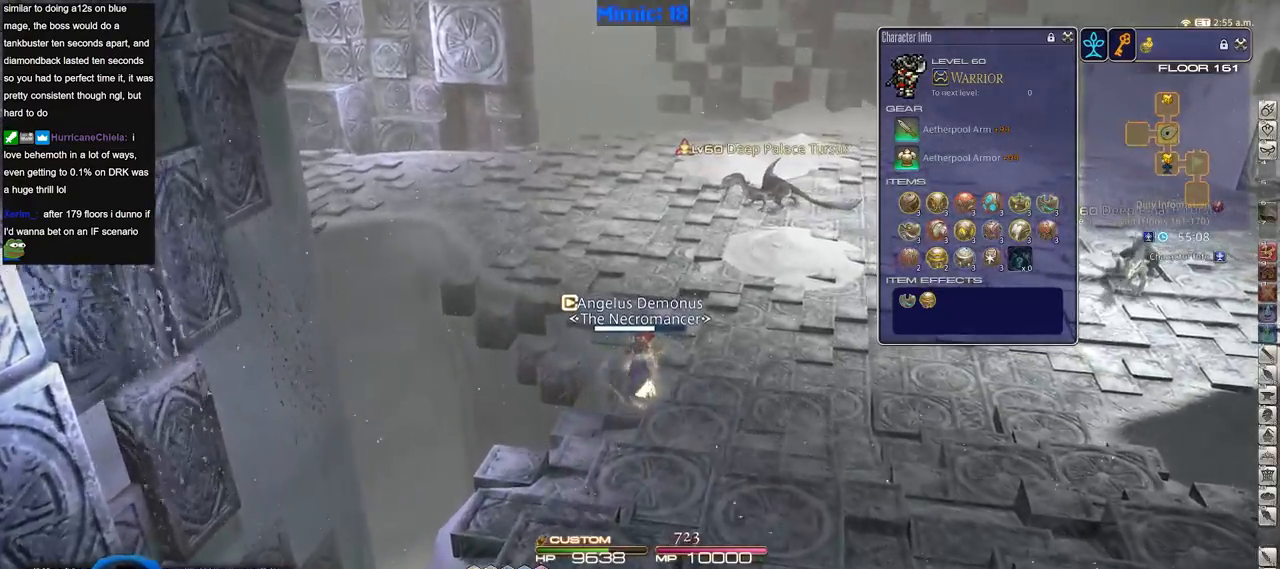
{"keys": ["a", "rbracket"], "events": [[67, "rbracket", "down"], [484, "w", "up"]]}
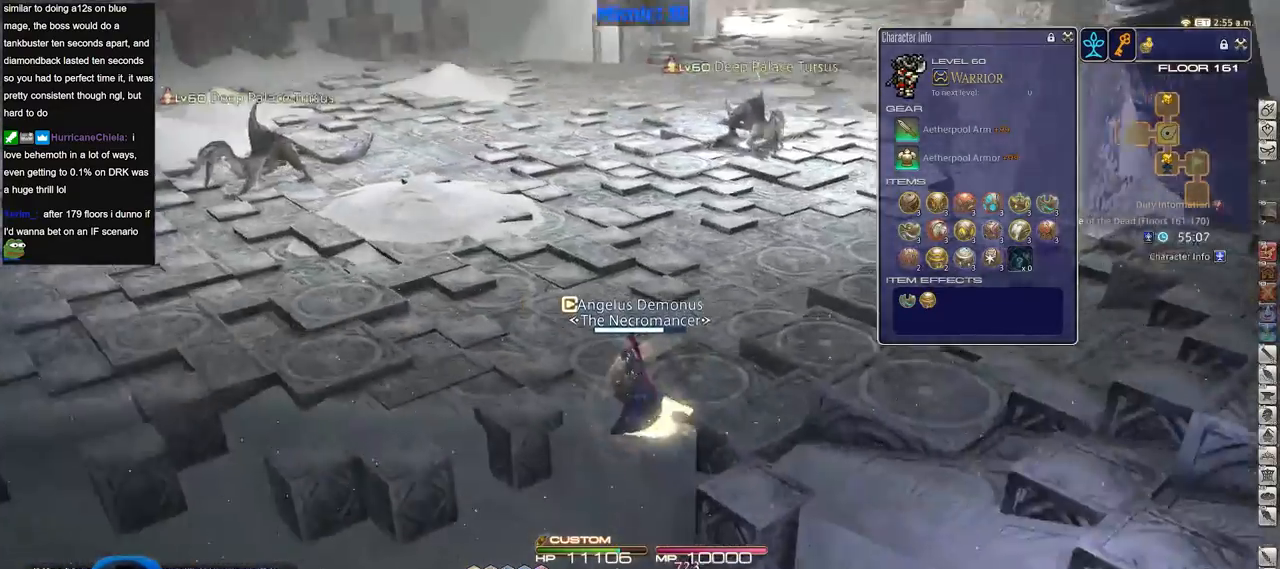
{"keys": ["a", "rbracket", "s"], "events": [[500, "s", "down"]]}
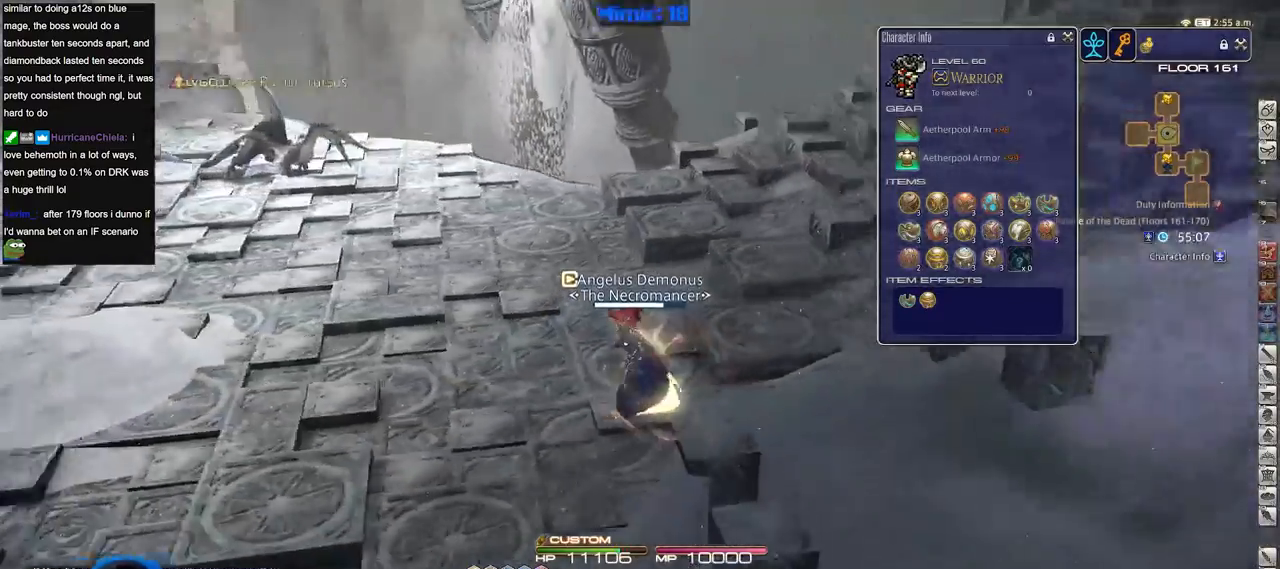
{"keys": ["s"], "events": [[234, "rbracket", "up"], [284, "a", "up"]]}
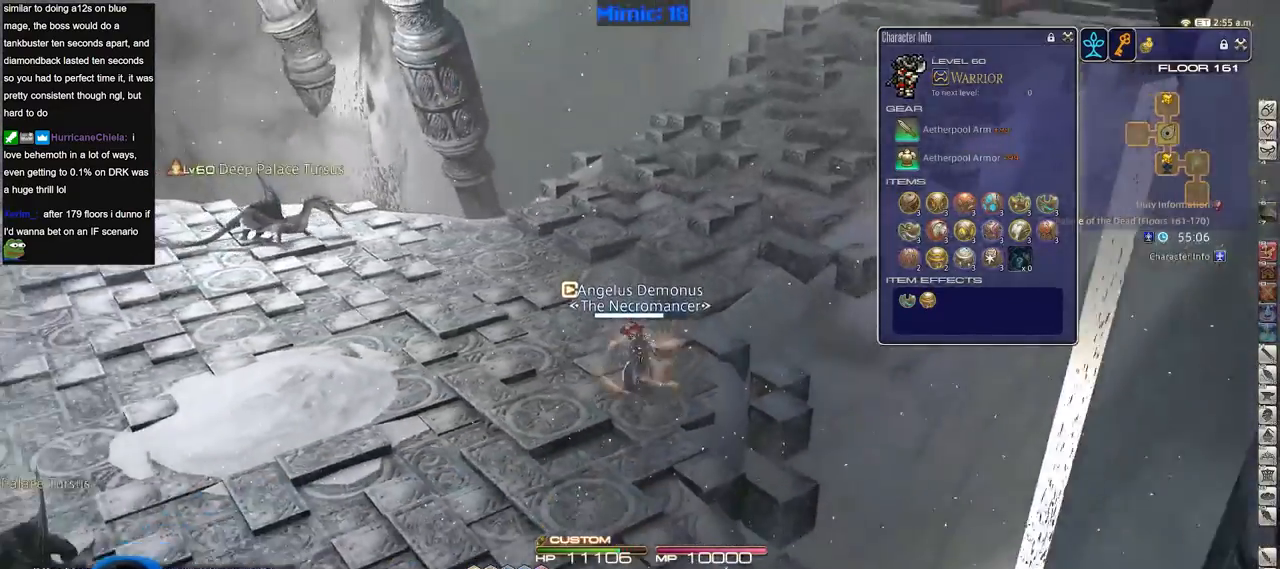
{"keys": [], "events": [[500, "s", "up"]]}
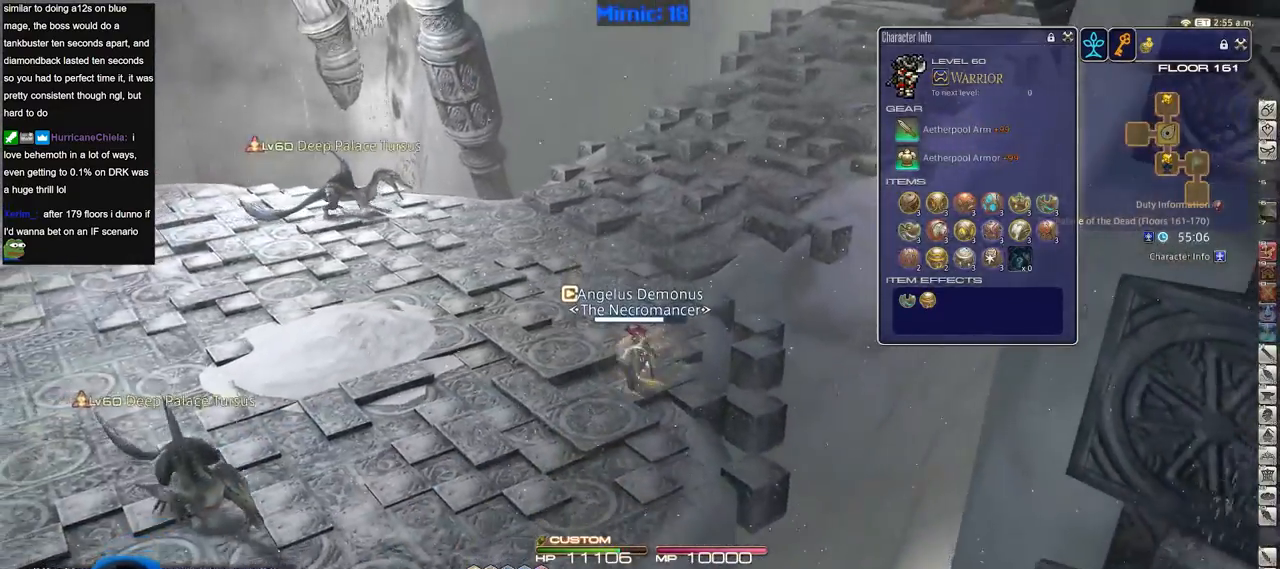
{"keys": ["w"], "events": [[151, "w", "down"], [284, "w", "up"], [434, "w", "down"]]}
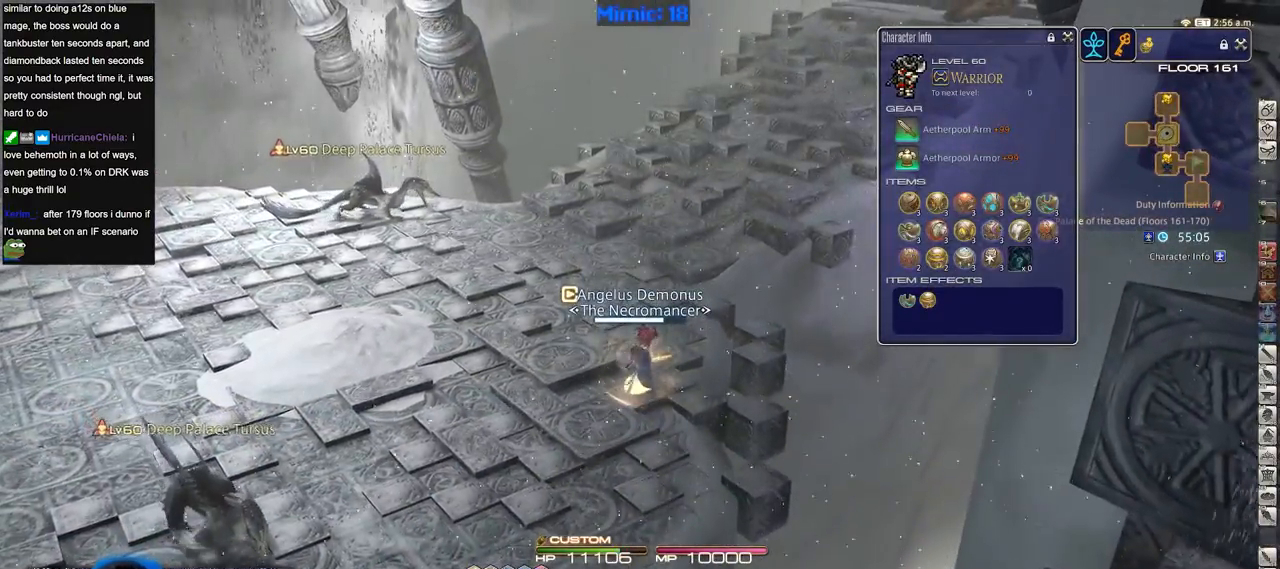
{"keys": ["p", "w"], "events": [[17, "shift_r", "down"], [67, "w", "up"], [117, "w", "down"], [334, "equals", "down"], [434, "equals", "up"], [434, "shift_r", "up"], [484, "p", "down"]]}
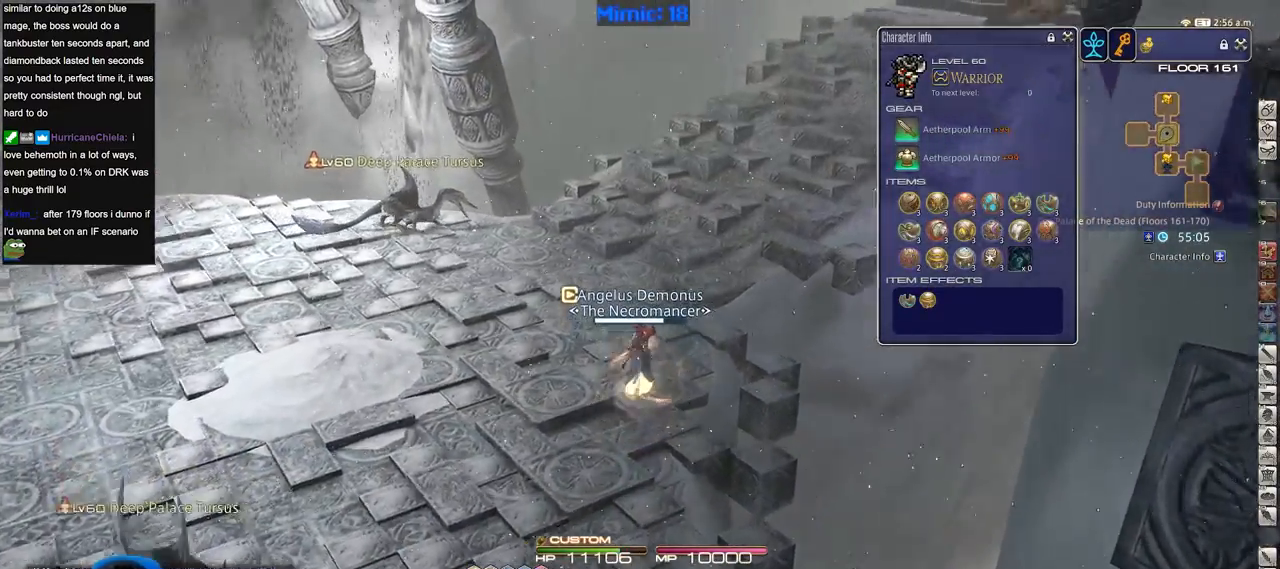
{"keys": ["w"], "events": [[167, "p", "up"]]}
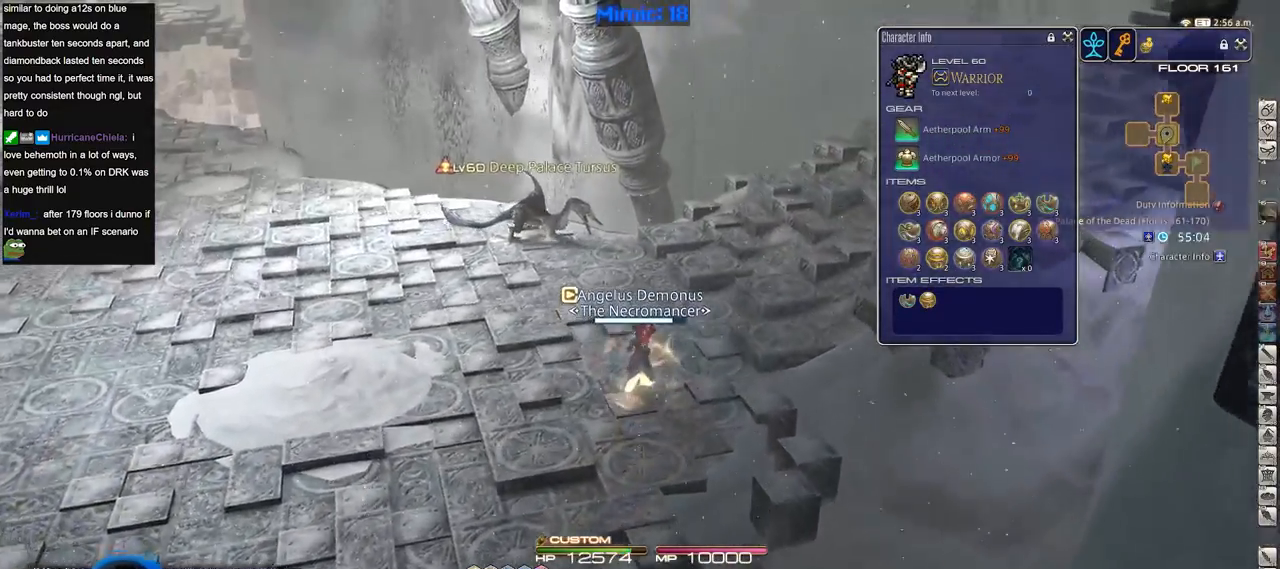
{"keys": ["w"], "events": [[133, "p", "down"], [267, "p", "up"]]}
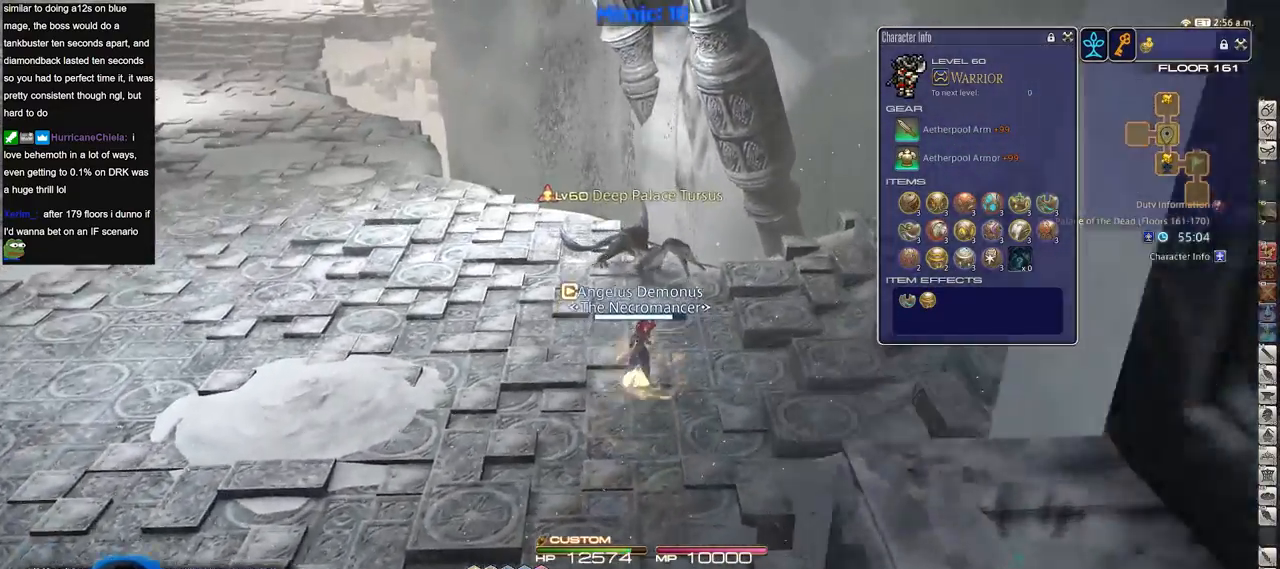
{"keys": ["w"], "events": [[184, "p", "down"], [284, "p", "up"]]}